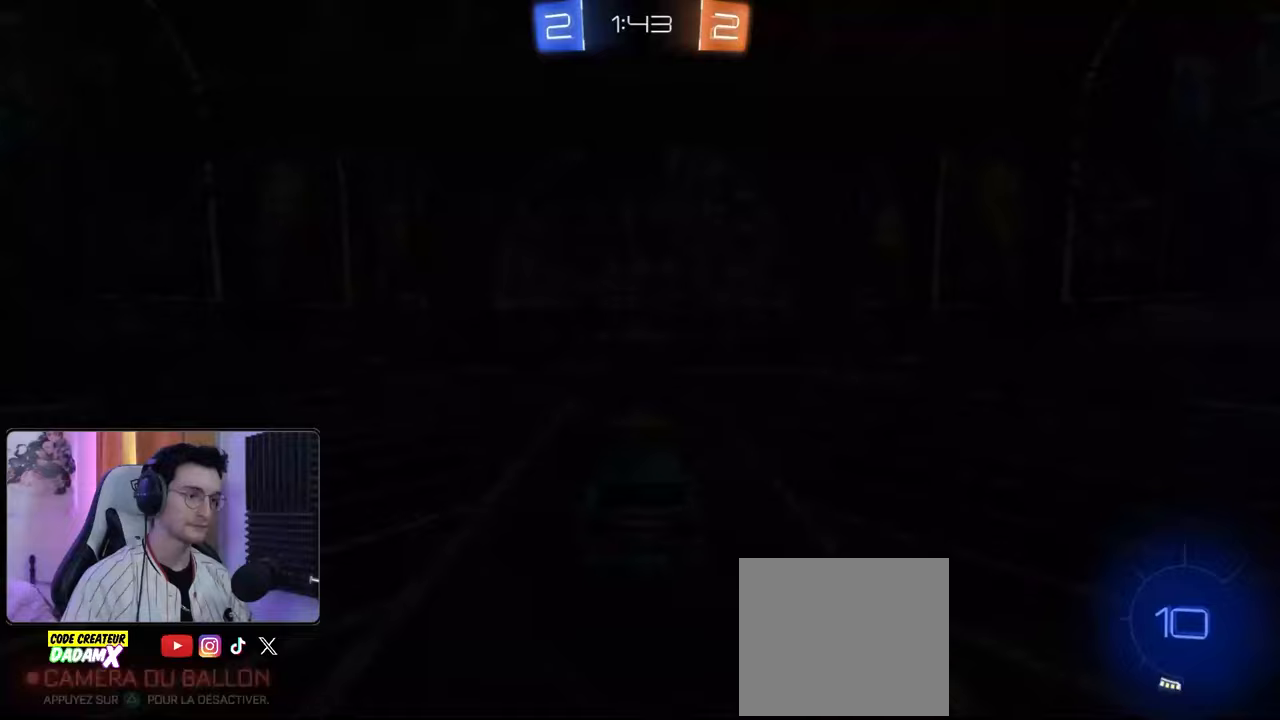
Gameplay with a controller (PlayStation layout); each line is a JSON object with the inputs held at the frame after it. "events" lists button and stick changes between this image and that frame as [ms after this image, input, new state], when the widget could be followed in between.
{"buttons": [], "left_stick": "center", "right_stick": "center", "events": [[200, "CROSS", "down"], [333, "CROSS", "up"]]}
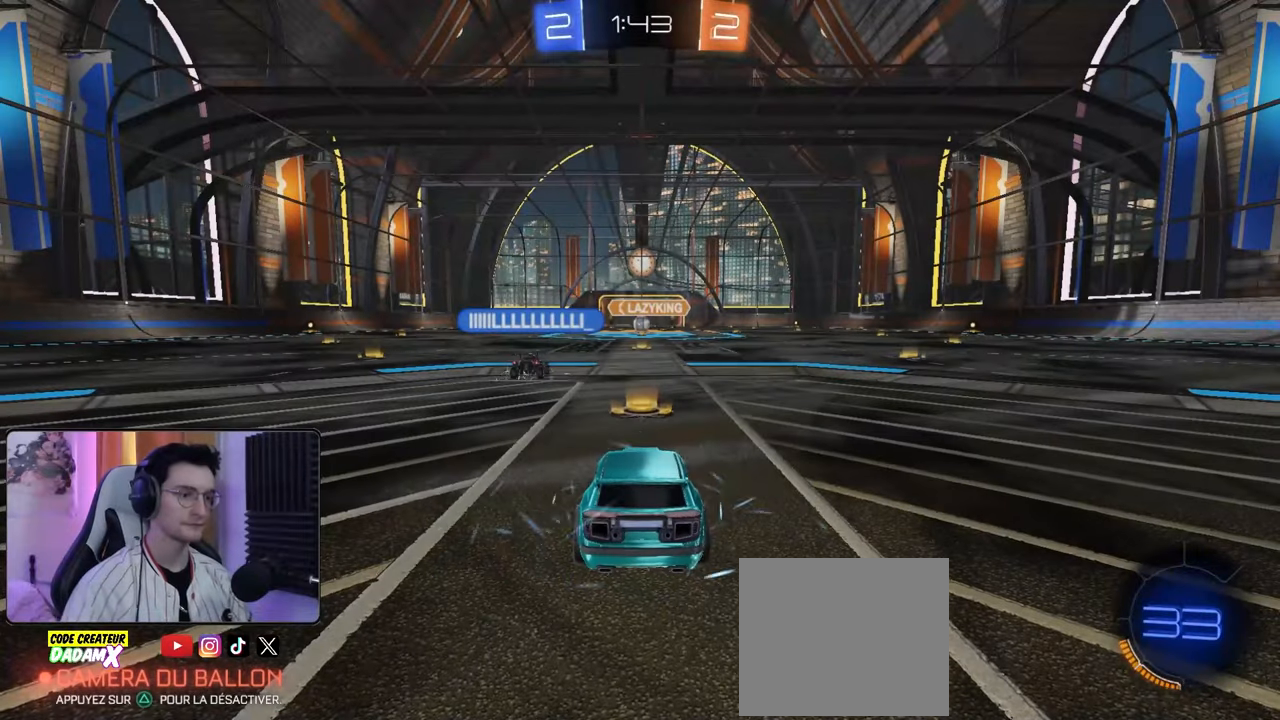
{"buttons": ["R2"], "left_stick": "center", "right_stick": "center", "events": [[200, "R2", "down"], [300, "R2", "up"], [483, "R2", "down"]]}
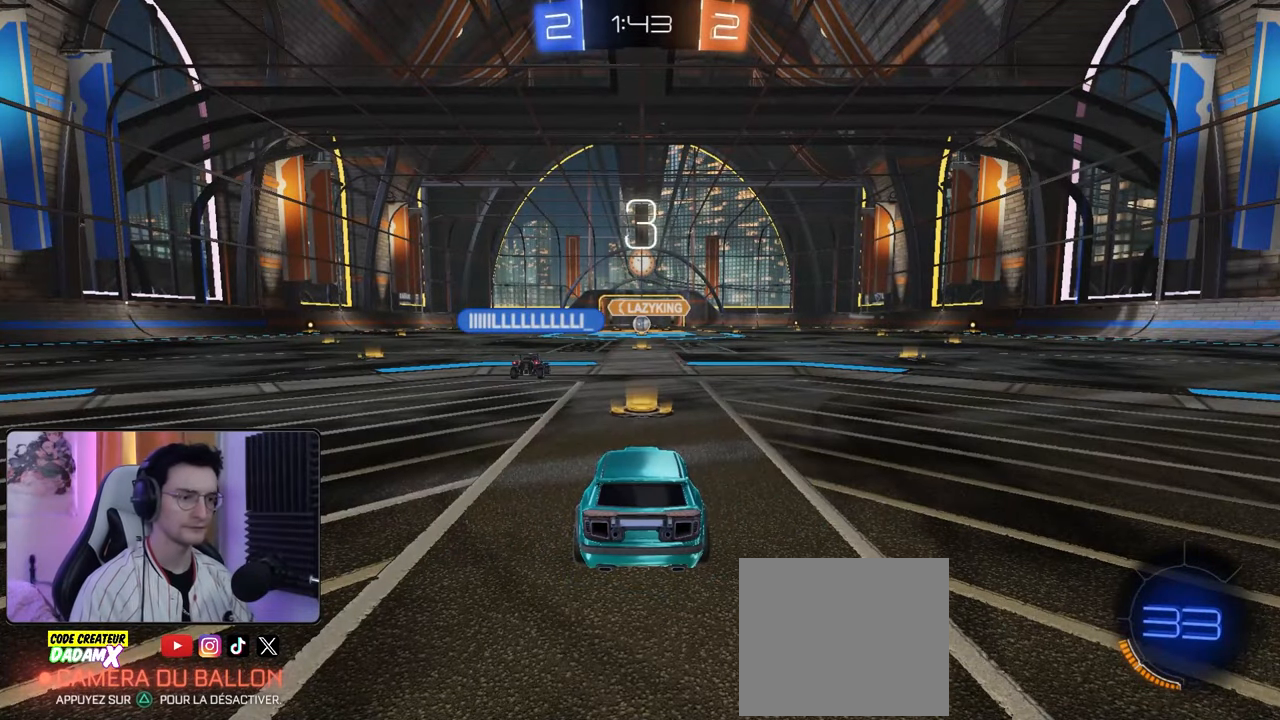
{"buttons": ["R2"], "left_stick": "center", "right_stick": "center", "events": [[117, "left_stick", "down-left"], [350, "left_stick", "down-right"], [483, "left_stick", "center"]]}
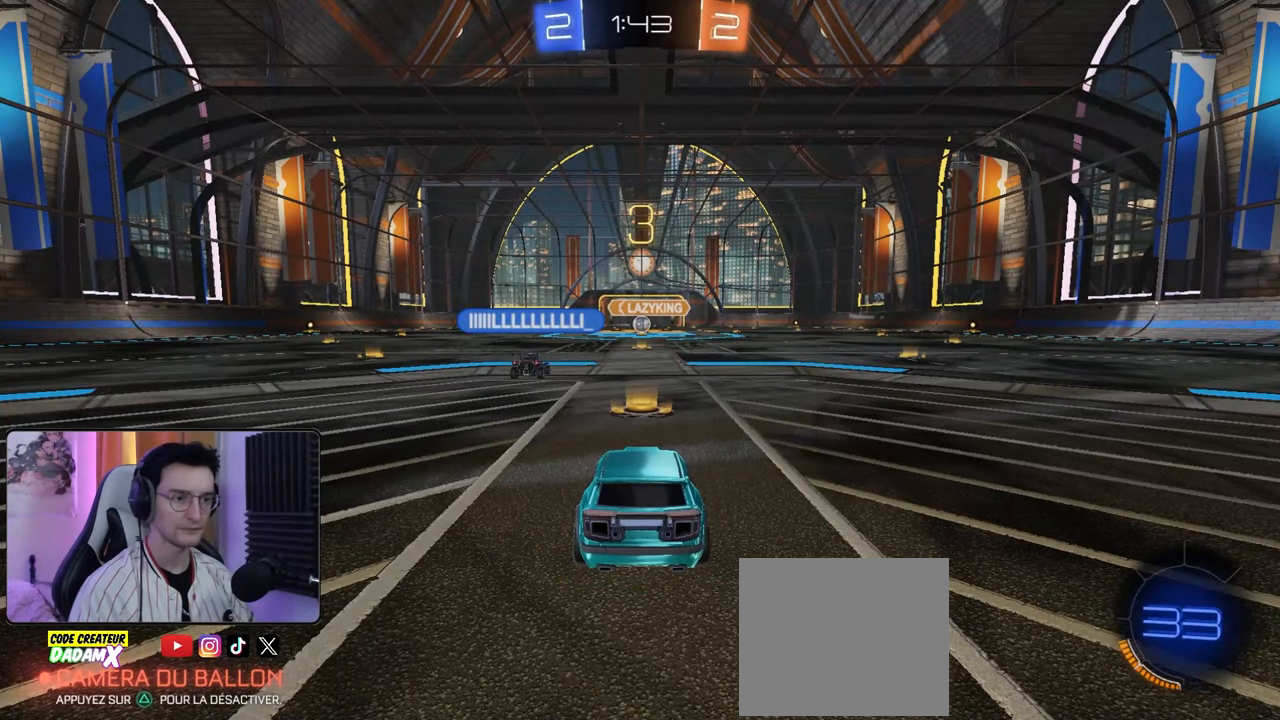
{"buttons": ["R2"], "left_stick": "right", "right_stick": "center", "events": [[33, "left_stick", "left"], [217, "left_stick", "up-right"], [317, "left_stick", "left"], [483, "left_stick", "right"]]}
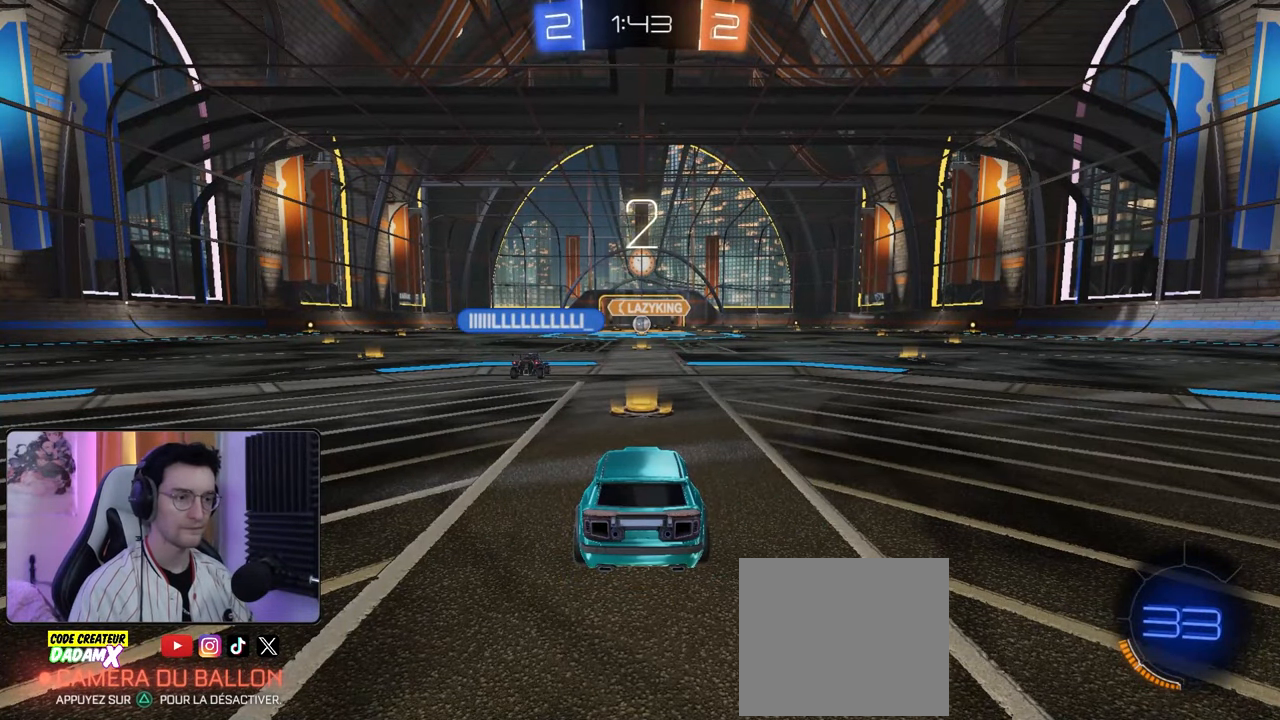
{"buttons": ["R2"], "left_stick": "left", "right_stick": "center", "events": [[117, "left_stick", "left"], [267, "left_stick", "right"], [400, "left_stick", "left"]]}
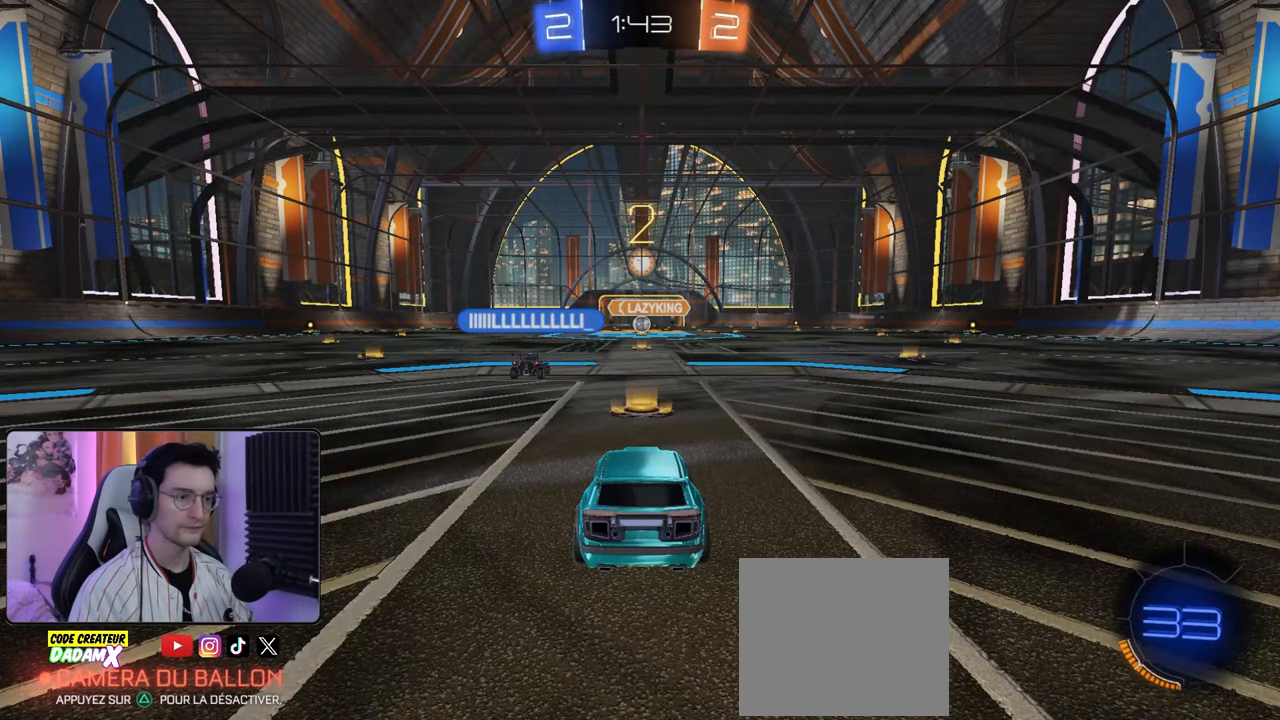
{"buttons": ["R2"], "left_stick": "right", "right_stick": "center", "events": [[117, "left_stick", "right"], [283, "left_stick", "left"], [467, "left_stick", "right"]]}
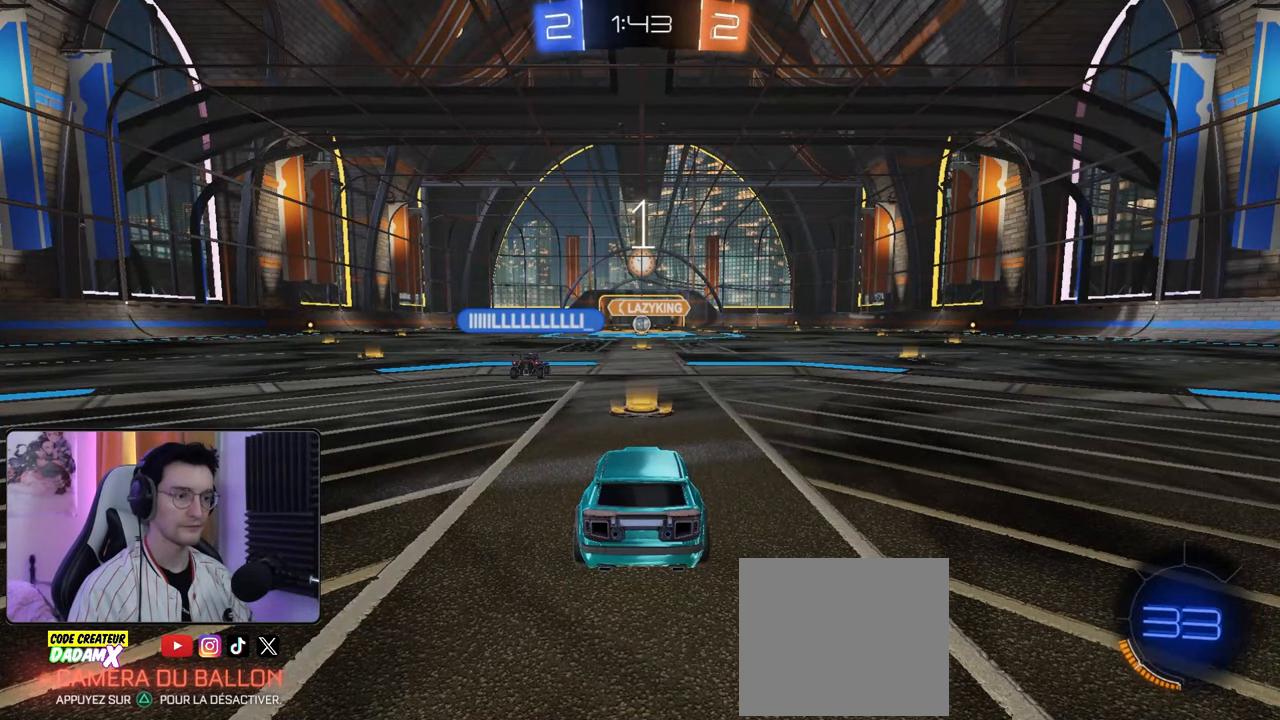
{"buttons": ["R2"], "left_stick": "center", "right_stick": "center", "events": [[50, "left_stick", "left"], [183, "left_stick", "center"], [250, "left_stick", "right"], [350, "left_stick", "center"]]}
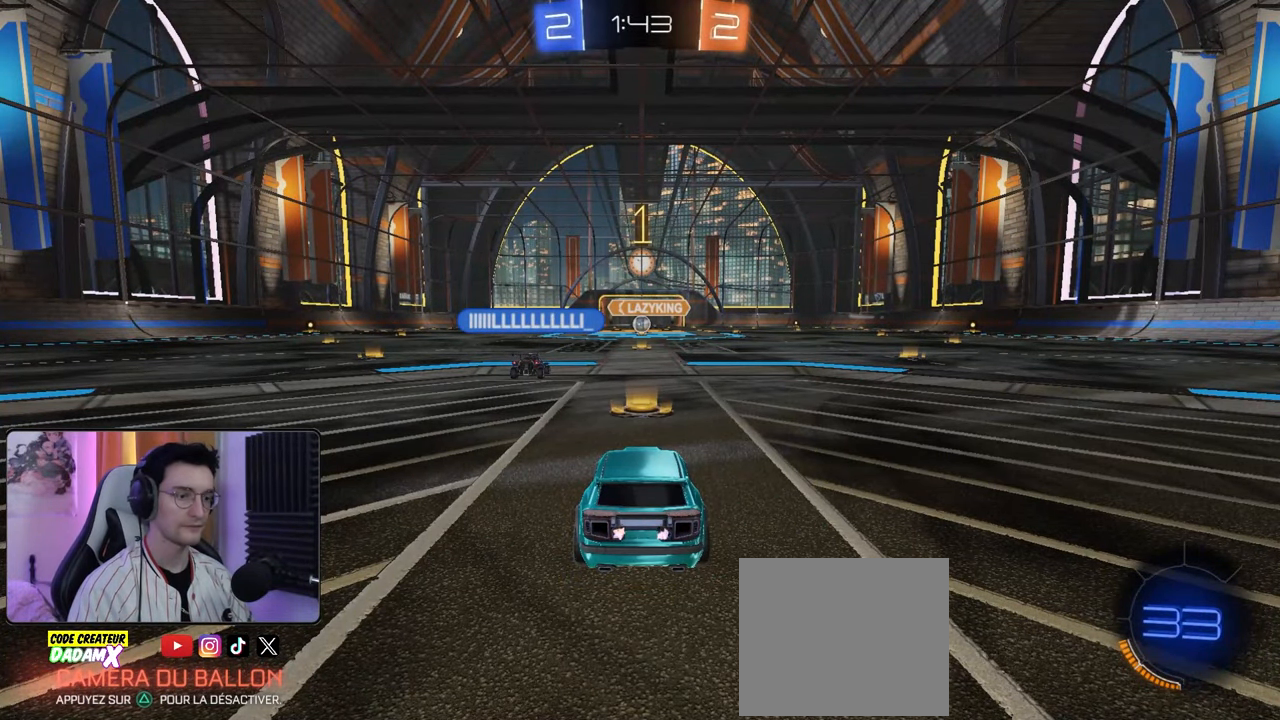
{"buttons": ["R1", "R2"], "left_stick": "center", "right_stick": "center", "events": [[467, "R1", "down"]]}
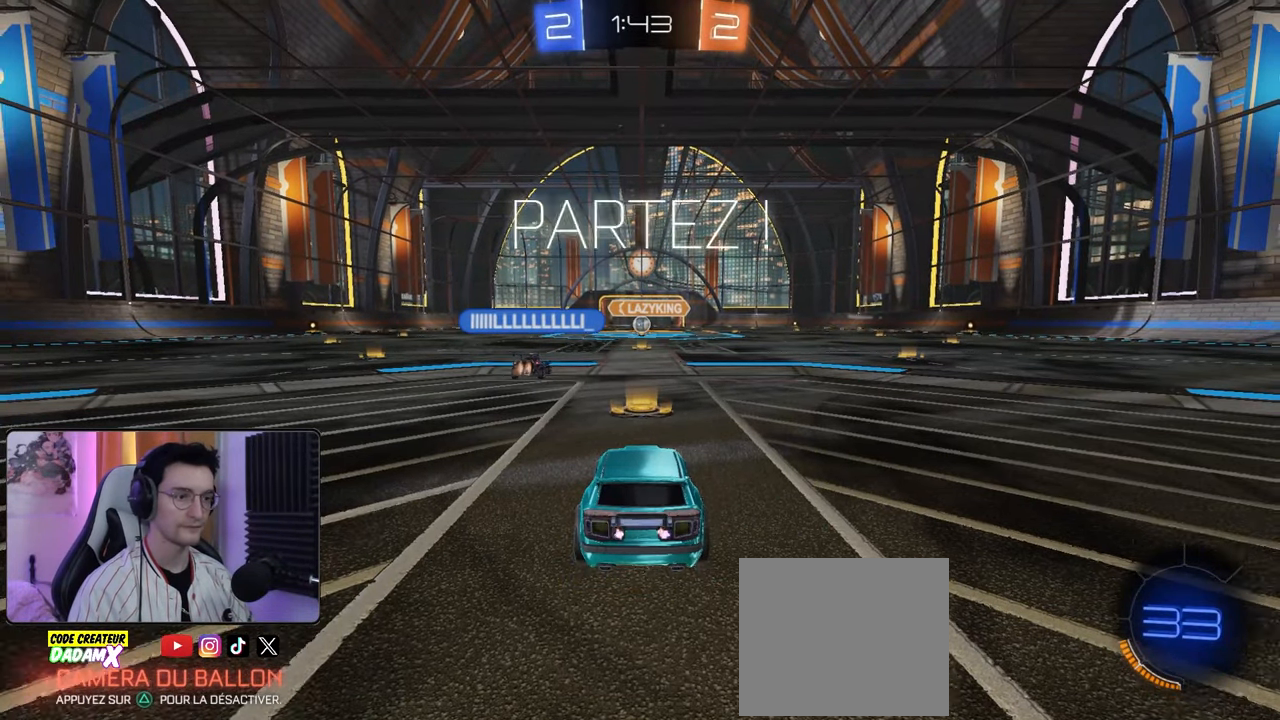
{"buttons": ["R1", "R2"], "left_stick": "down", "right_stick": "center", "events": [[67, "left_stick", "up"], [200, "CROSS", "down"], [250, "CROSS", "up"], [383, "left_stick", "center"], [450, "left_stick", "down"]]}
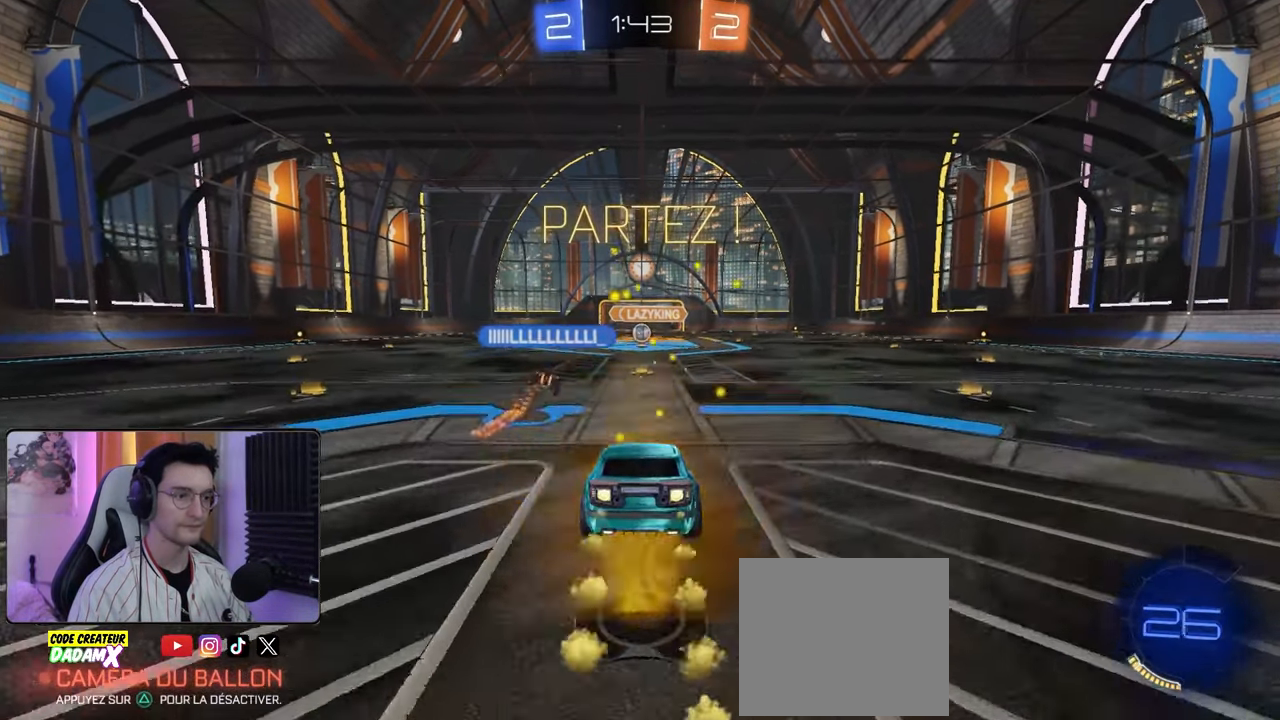
{"buttons": ["R2"], "left_stick": "center", "right_stick": "center", "events": [[117, "R1", "up"], [283, "left_stick", "center"]]}
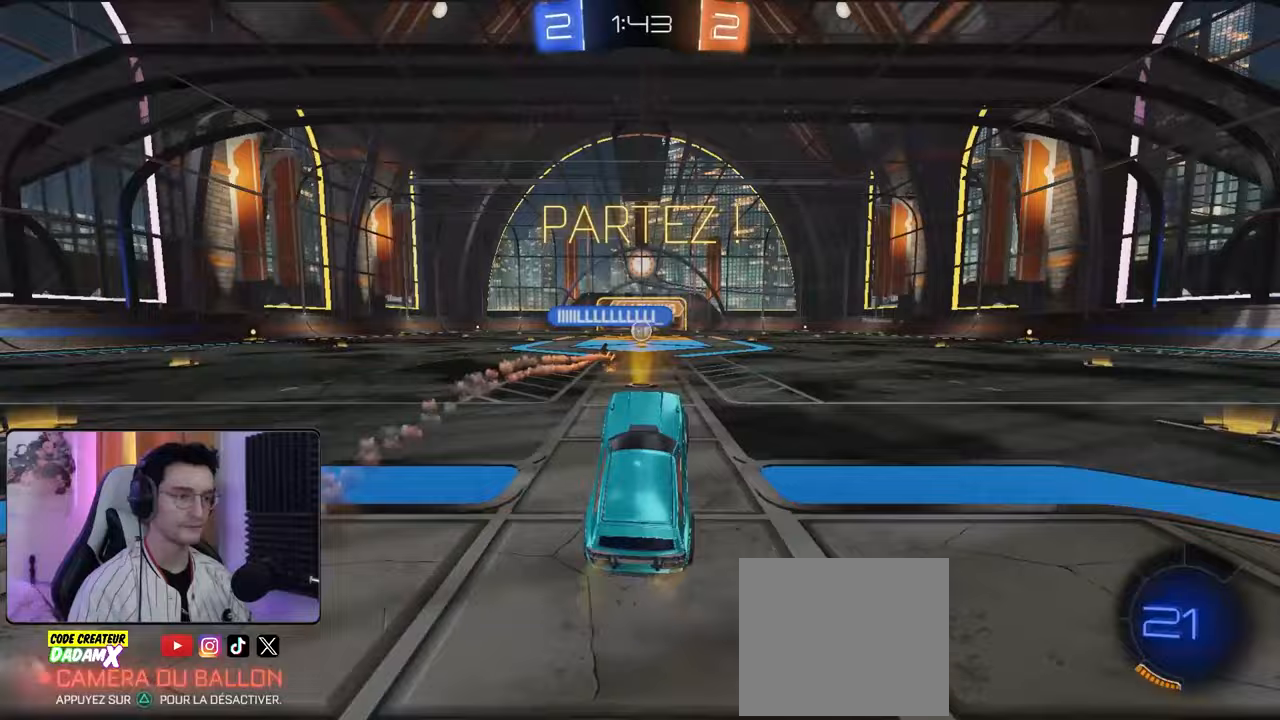
{"buttons": ["R2"], "left_stick": "center", "right_stick": "center", "events": [[33, "left_stick", "up"], [83, "CROSS", "down"], [217, "CROSS", "up"], [283, "left_stick", "center"]]}
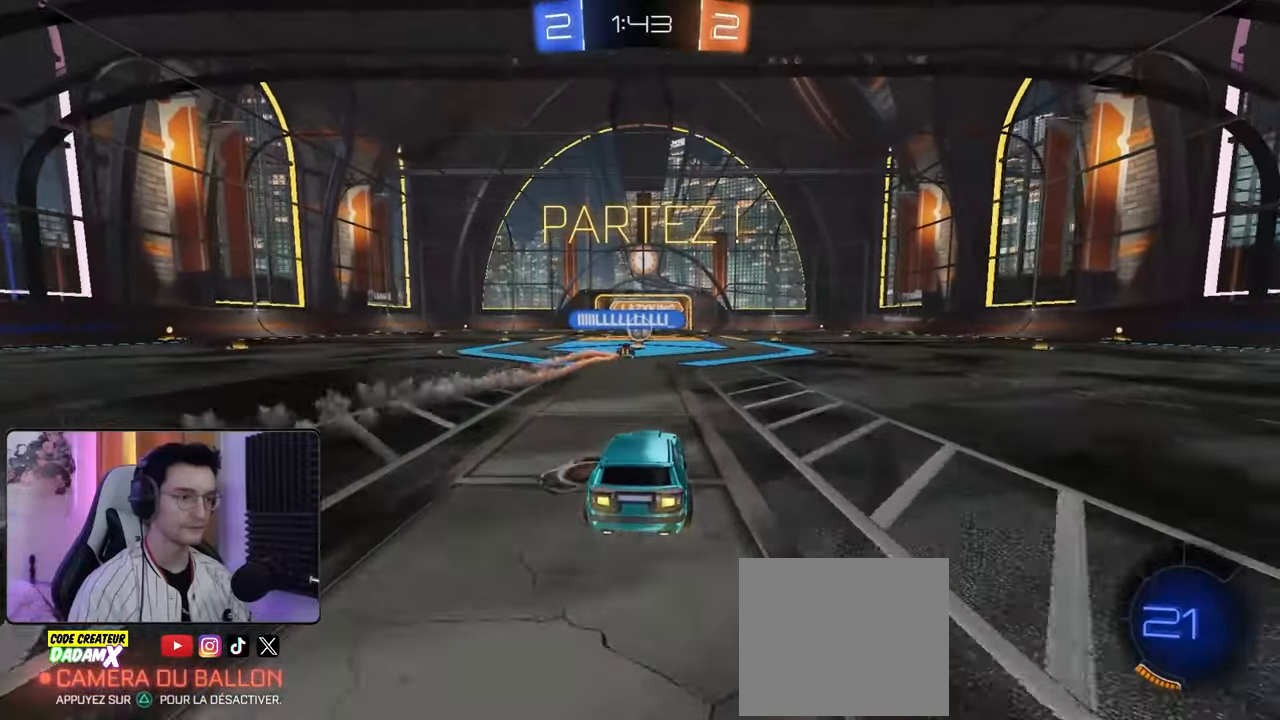
{"buttons": ["R2"], "left_stick": "center", "right_stick": "center", "events": [[350, "left_stick", "left"], [500, "left_stick", "center"]]}
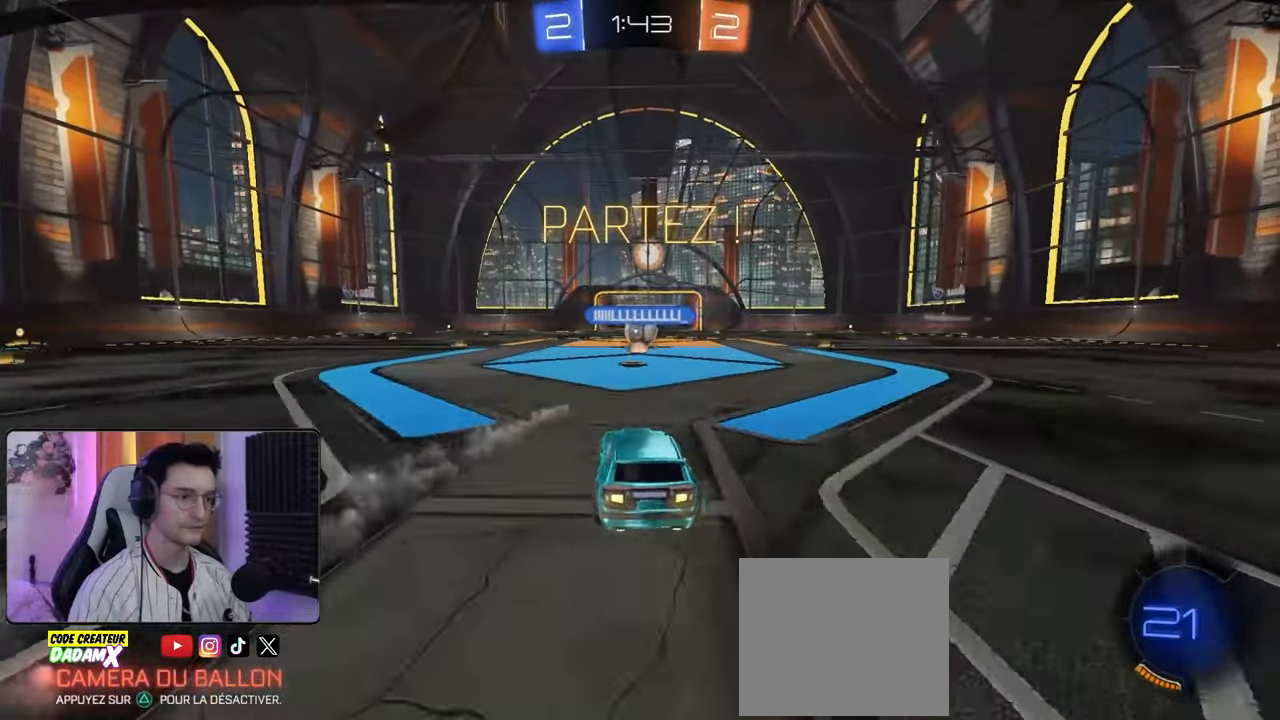
{"buttons": ["R2"], "left_stick": "left", "right_stick": "center", "events": [[250, "left_stick", "left"], [350, "L1", "down"], [400, "L1", "up"]]}
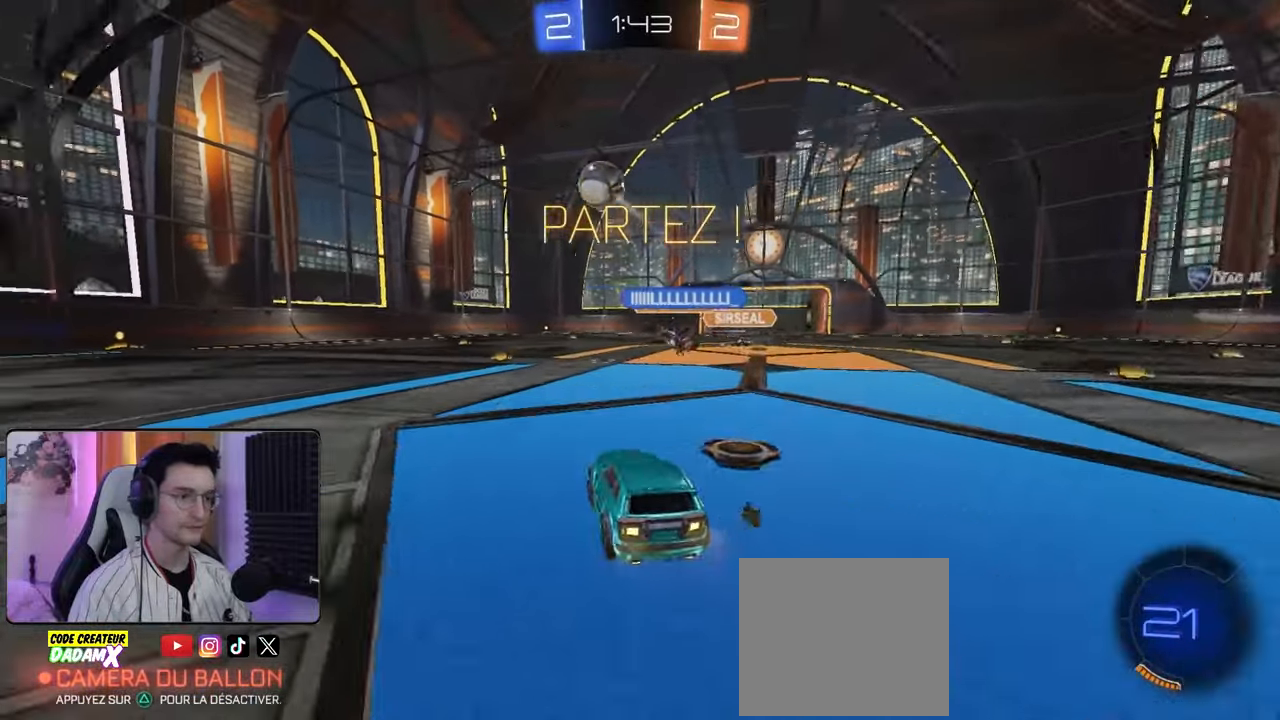
{"buttons": ["CROSS", "TRIANGLE", "L1", "R1", "R2"], "left_stick": "left", "right_stick": "center", "events": [[150, "R1", "down"], [250, "left_stick", "down-right"], [283, "CROSS", "down"], [350, "CROSS", "up"], [350, "L1", "down"], [350, "left_stick", "left"], [400, "CROSS", "down"], [450, "TRIANGLE", "down"]]}
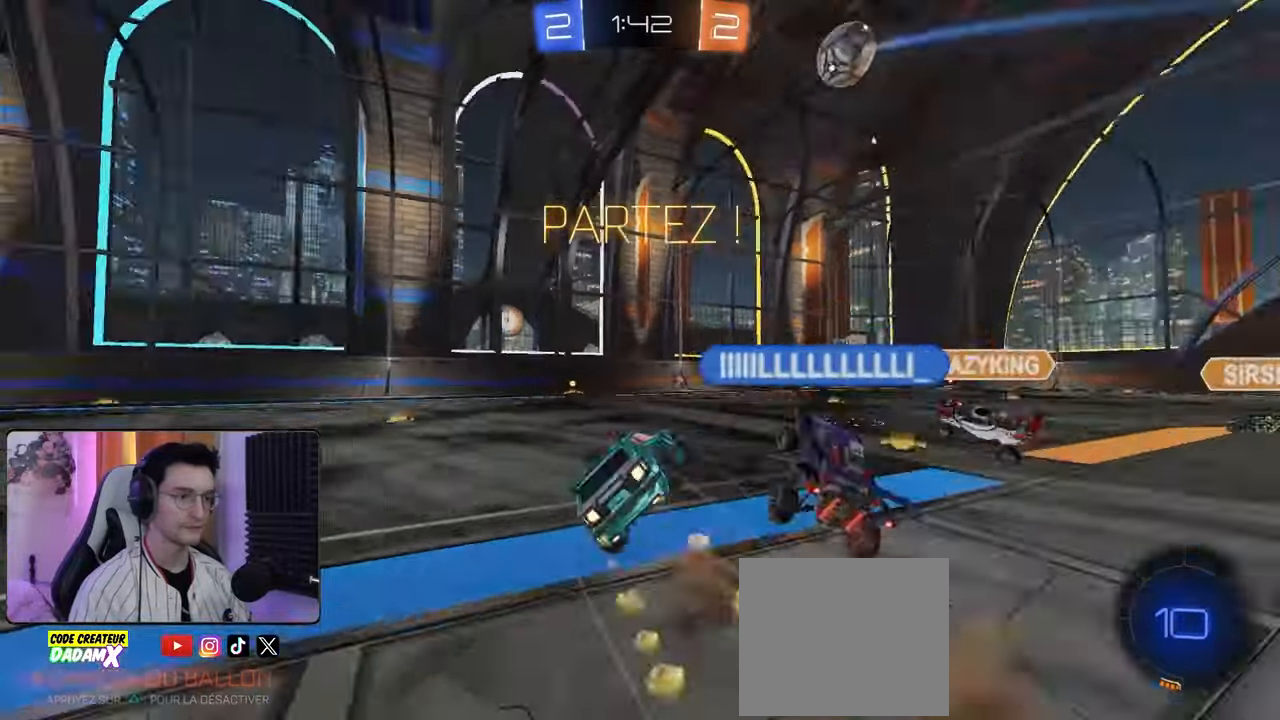
{"buttons": ["L1", "R2"], "left_stick": "left", "right_stick": "center", "events": [[17, "CROSS", "up"], [17, "TRIANGLE", "up"], [17, "left_stick", "down"], [233, "left_stick", "left"], [250, "R1", "up"]]}
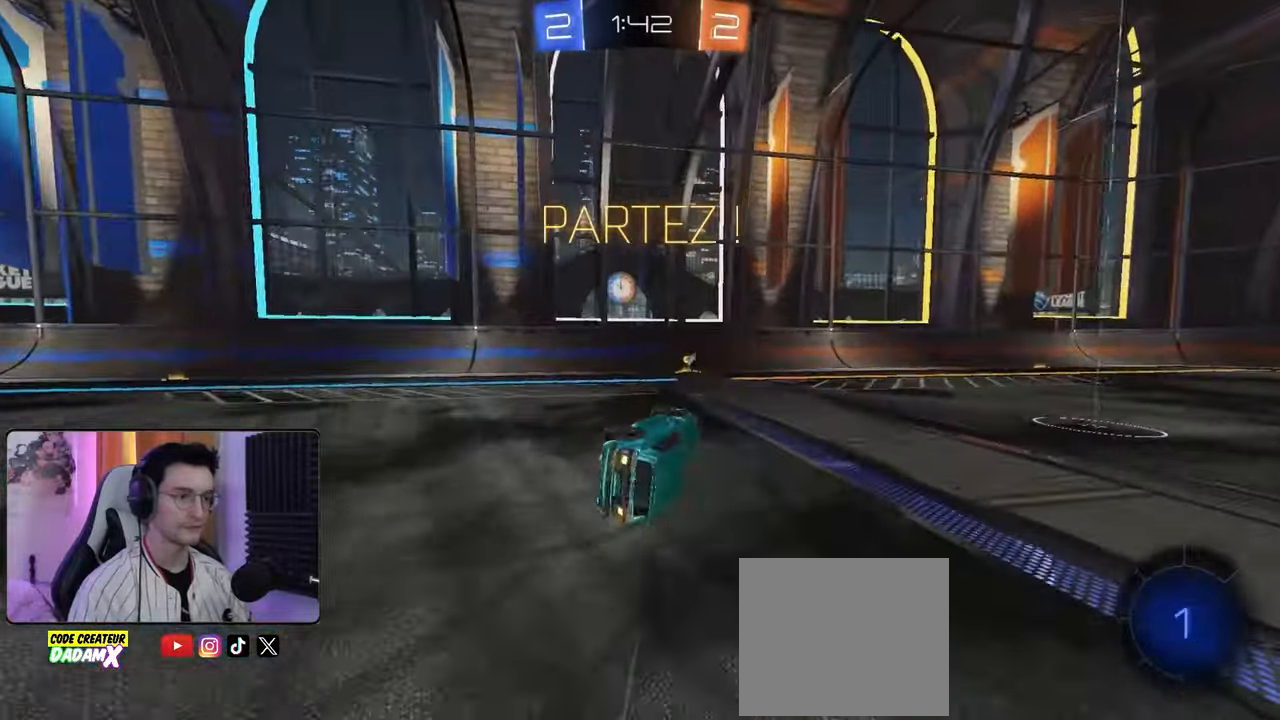
{"buttons": ["R2"], "left_stick": "center", "right_stick": "center", "events": [[67, "TRIANGLE", "down"], [83, "L1", "up"], [167, "TRIANGLE", "up"], [183, "left_stick", "center"]]}
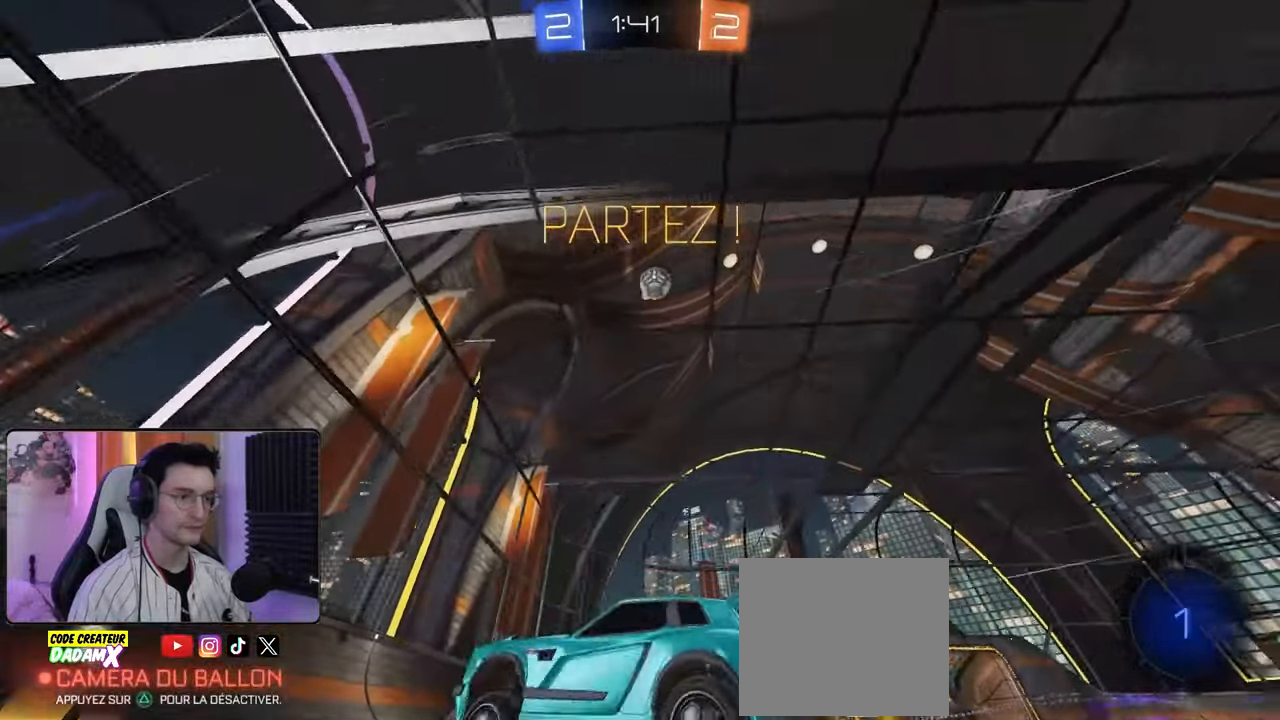
{"buttons": ["R2"], "left_stick": "center", "right_stick": "center", "events": []}
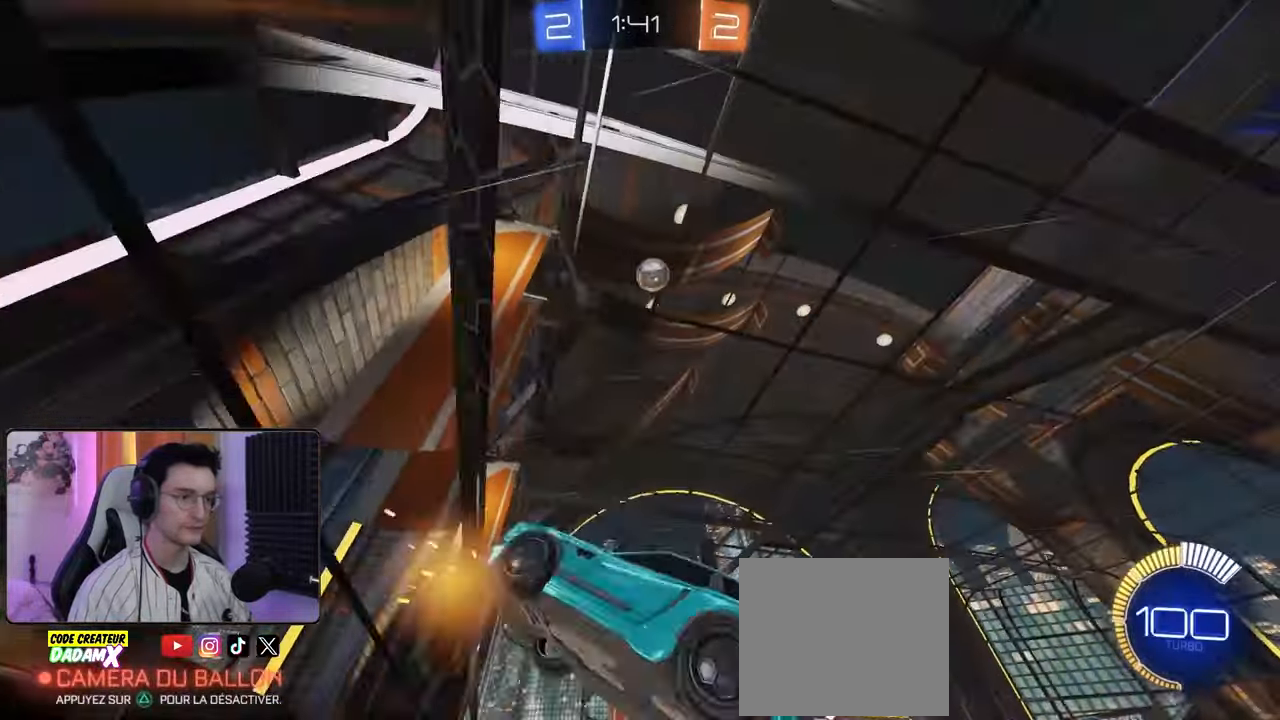
{"buttons": ["L1", "R2"], "left_stick": "right", "right_stick": "center", "events": [[283, "L2", "down"], [283, "R2", "up"], [283, "left_stick", "down-right"], [383, "L1", "down"], [467, "L2", "up"], [467, "R2", "down"], [467, "left_stick", "right"]]}
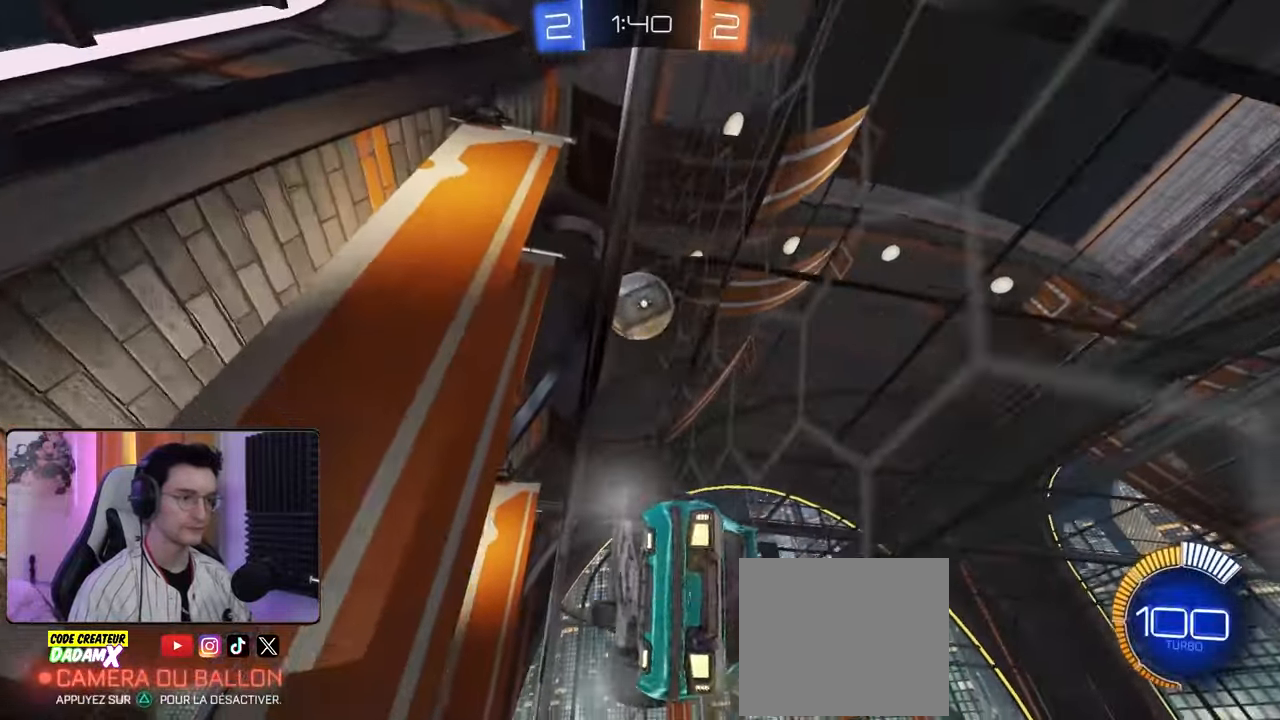
{"buttons": ["L2", "R2"], "left_stick": "right", "right_stick": "center", "events": [[433, "L1", "up"], [433, "L2", "down"], [433, "R2", "up"], [500, "R2", "down"]]}
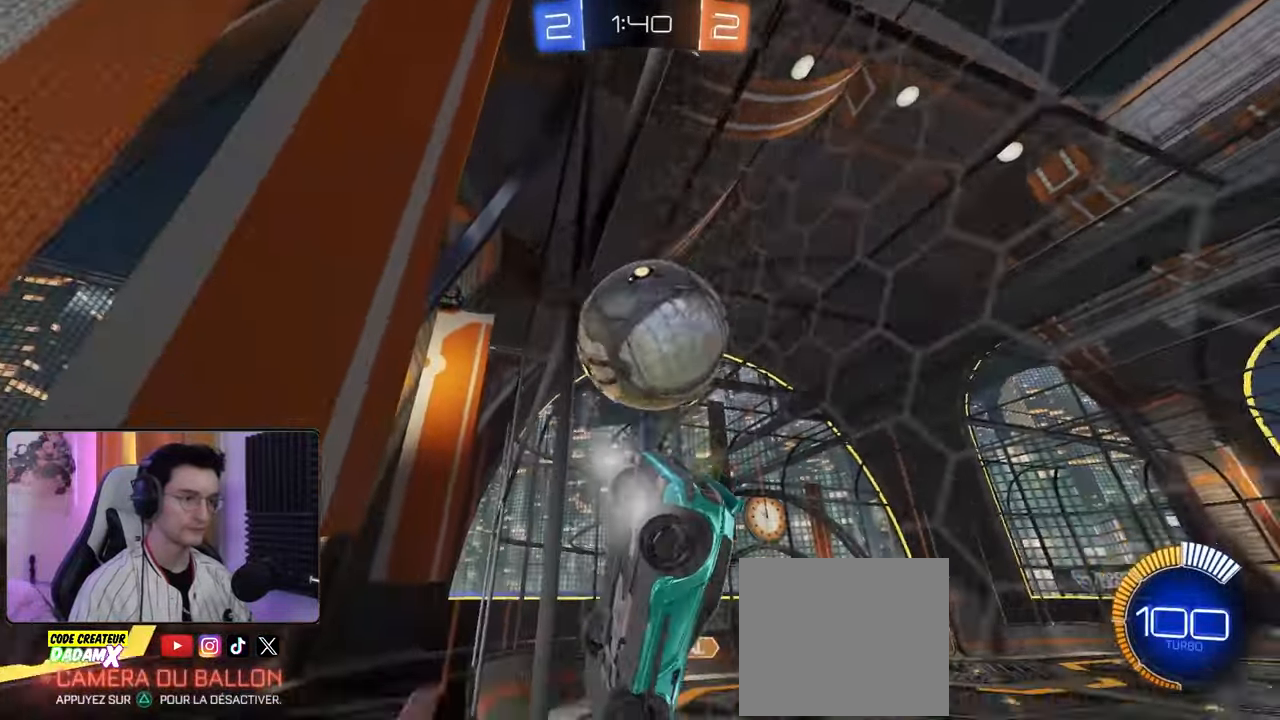
{"buttons": ["R2"], "left_stick": "left", "right_stick": "center", "events": [[133, "left_stick", "down-right"], [183, "L2", "up"], [417, "left_stick", "left"]]}
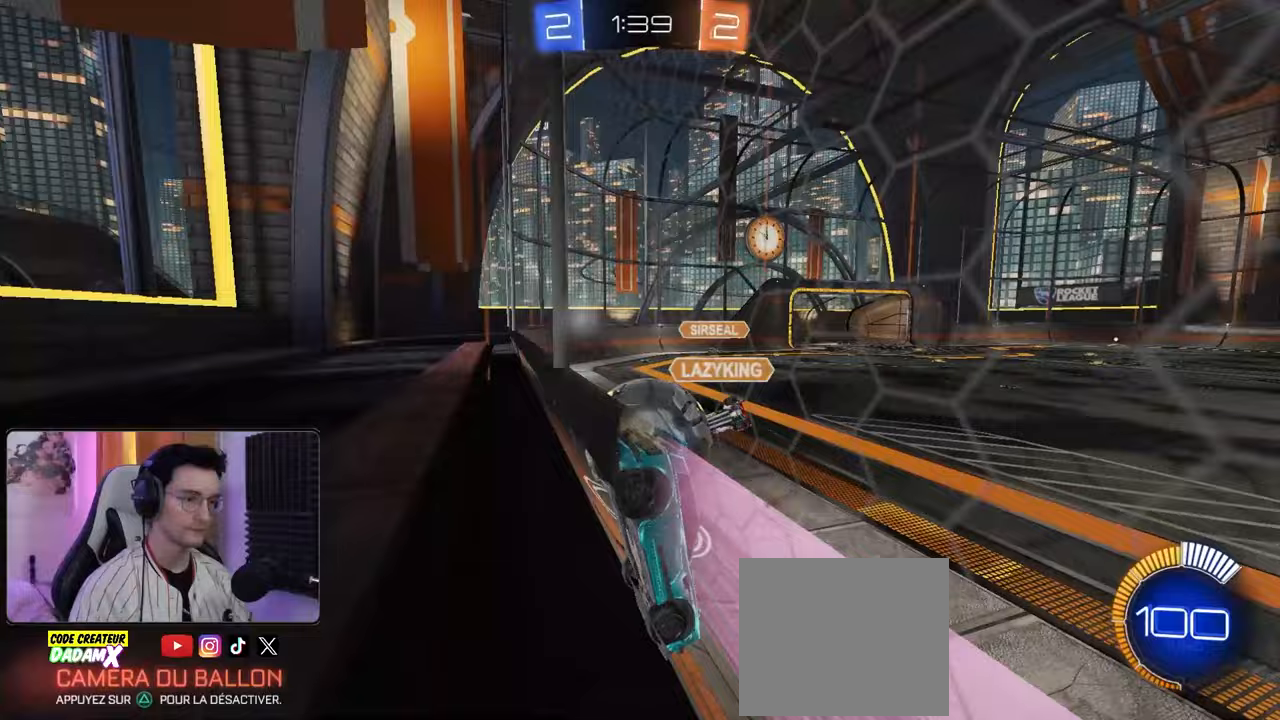
{"buttons": ["R1", "R2"], "left_stick": "left", "right_stick": "center", "events": [[283, "R1", "down"], [317, "left_stick", "right"], [433, "left_stick", "center"], [483, "left_stick", "left"]]}
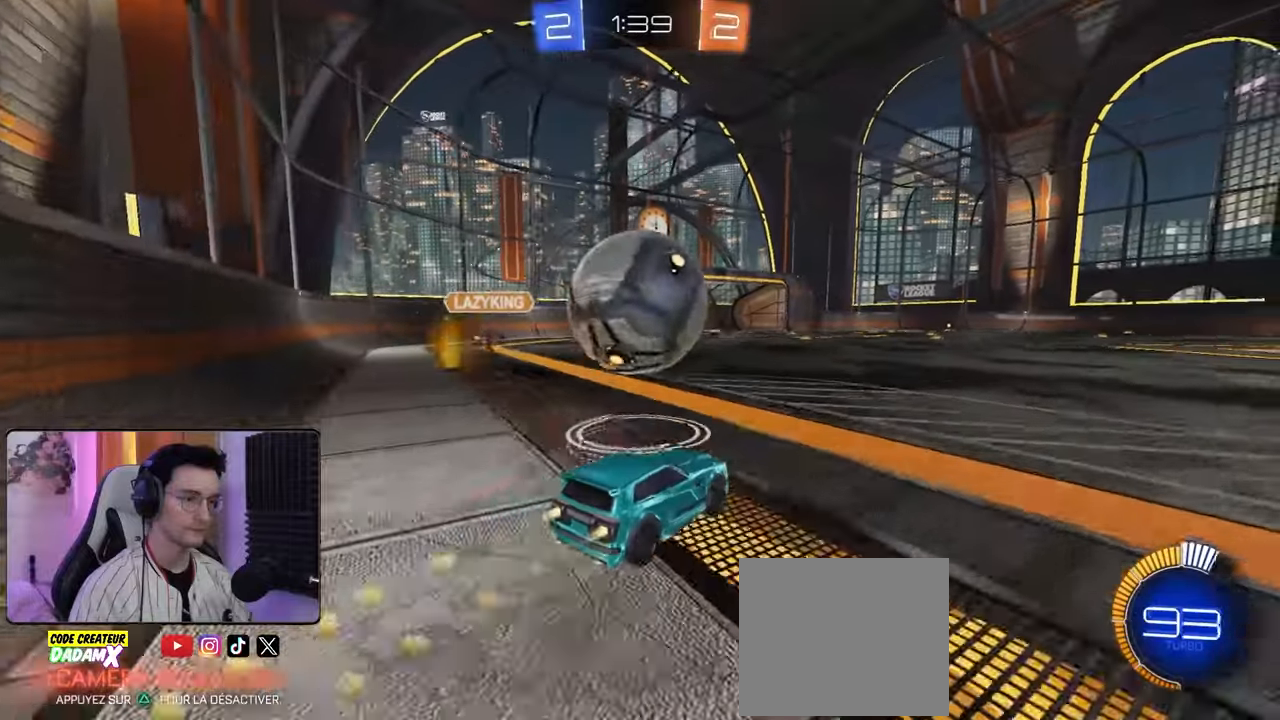
{"buttons": ["R1"], "left_stick": "center", "right_stick": "center", "events": [[117, "TRIANGLE", "down"], [183, "R1", "up"], [217, "R2", "up"], [217, "TRIANGLE", "up"], [217, "left_stick", "center"], [267, "left_stick", "right"], [483, "left_stick", "center"], [500, "R1", "down"]]}
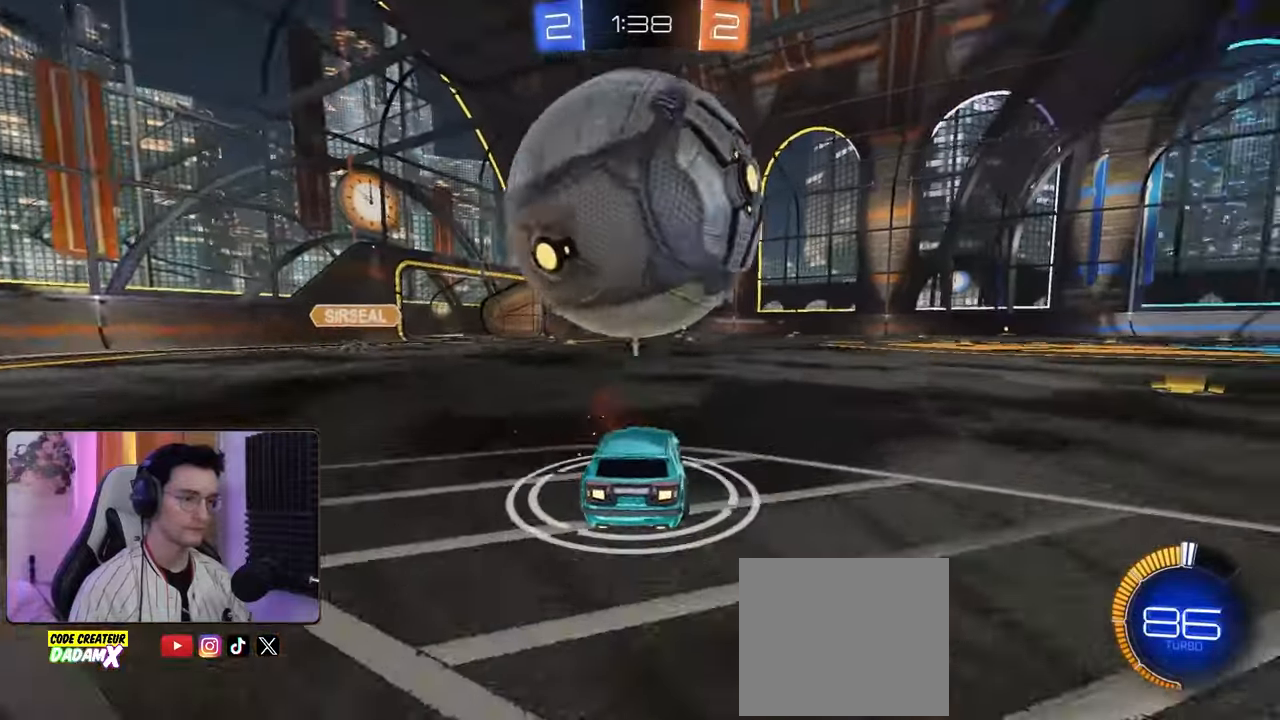
{"buttons": ["CROSS"], "left_stick": "down", "right_stick": "center", "events": [[33, "CROSS", "down"], [83, "R1", "up"], [217, "CROSS", "up"], [267, "left_stick", "down-left"], [383, "CROSS", "down"], [417, "R1", "down"], [417, "left_stick", "down"], [467, "R1", "up"]]}
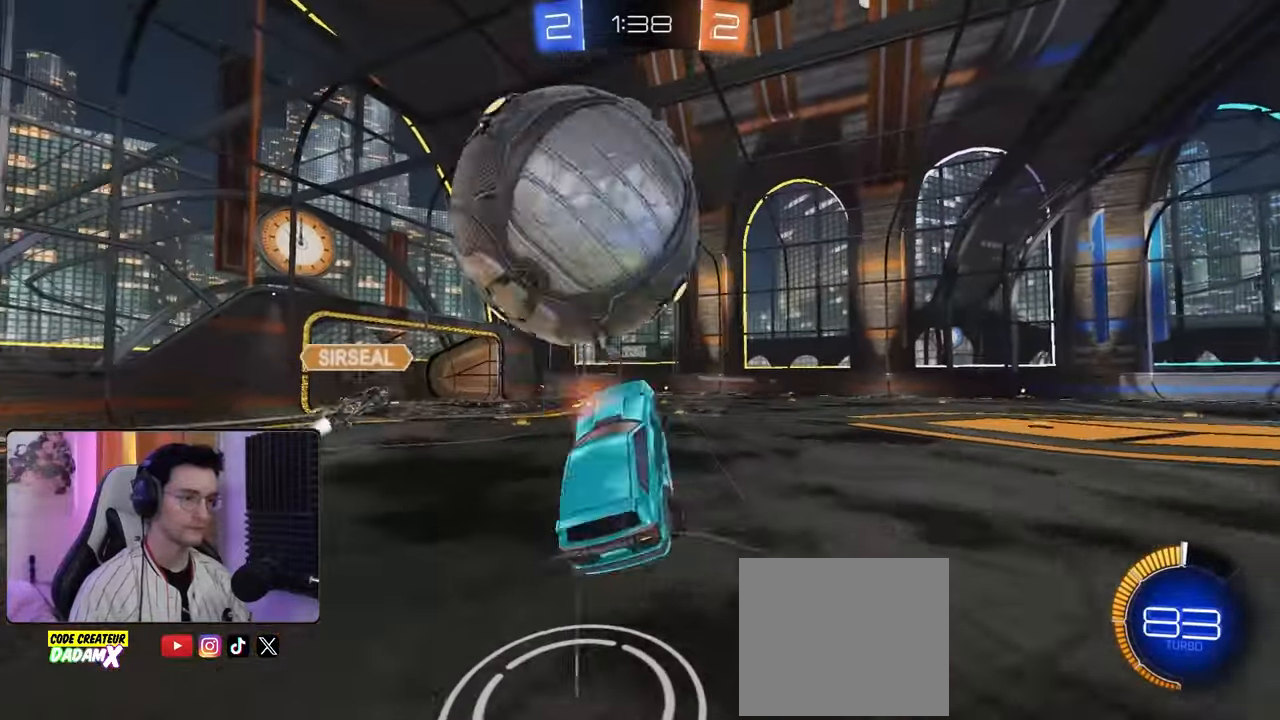
{"buttons": ["R1", "R2"], "left_stick": "down-left", "right_stick": "center", "events": [[17, "CROSS", "up"], [117, "R2", "down"], [183, "left_stick", "down-right"], [383, "R1", "down"], [383, "left_stick", "down-left"]]}
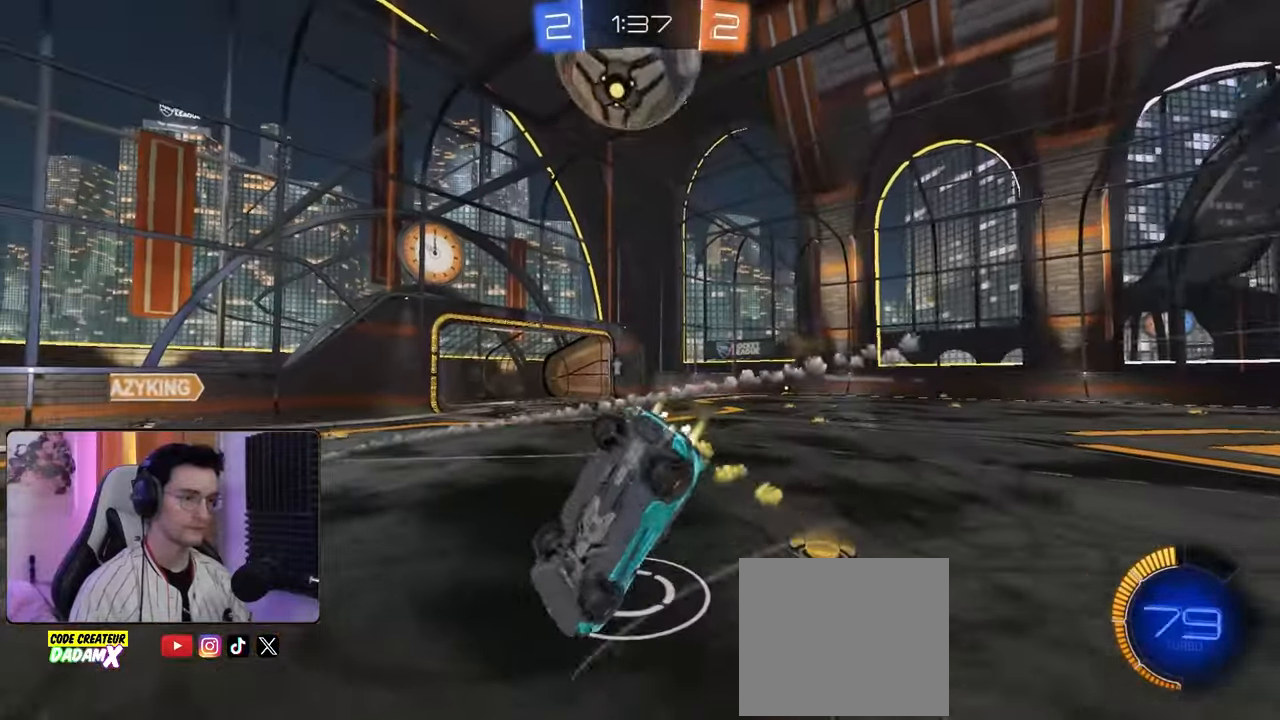
{"buttons": ["R1", "R2"], "left_stick": "down-left", "right_stick": "center", "events": [[183, "L1", "down"], [183, "left_stick", "left"], [300, "L1", "up"], [333, "left_stick", "center"], [483, "left_stick", "down-left"]]}
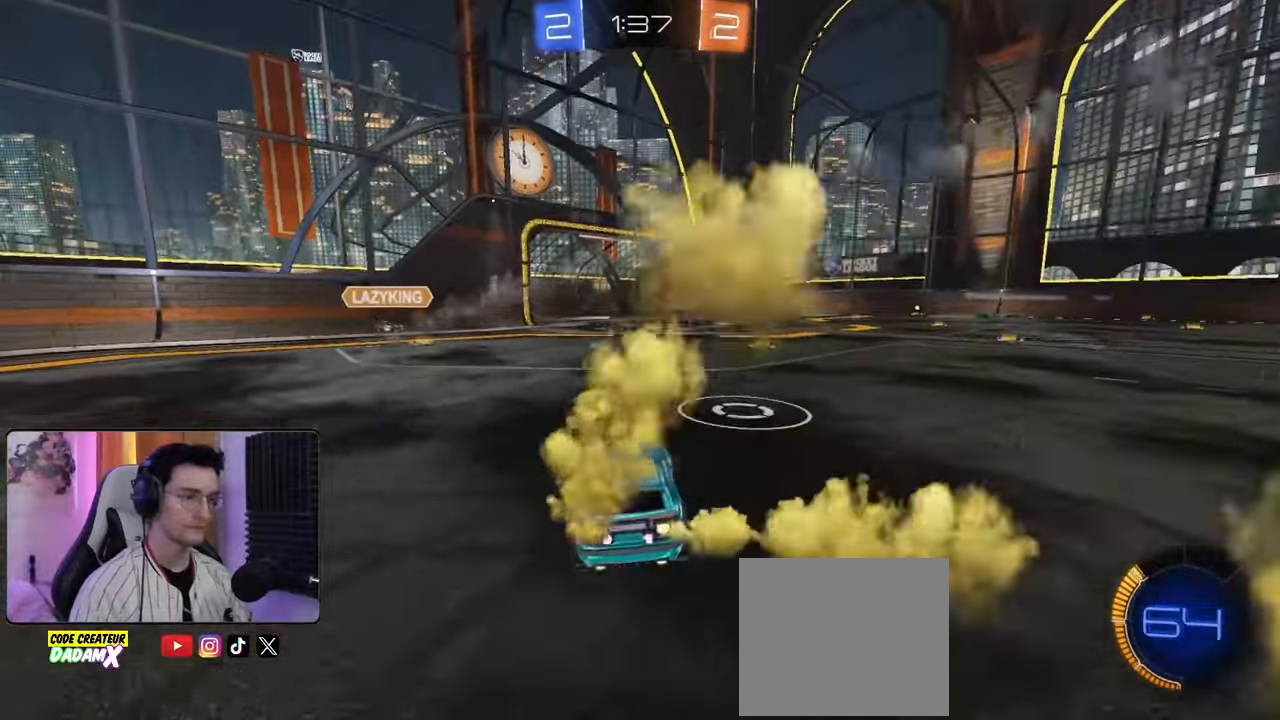
{"buttons": [], "left_stick": "up-left", "right_stick": "center", "events": [[67, "left_stick", "down-right"], [83, "CROSS", "down"], [217, "left_stick", "center"], [283, "CROSS", "up"], [317, "CROSS", "down"], [350, "left_stick", "down-left"], [417, "CROSS", "up"], [417, "R1", "up"], [417, "R2", "up"], [450, "left_stick", "up-left"]]}
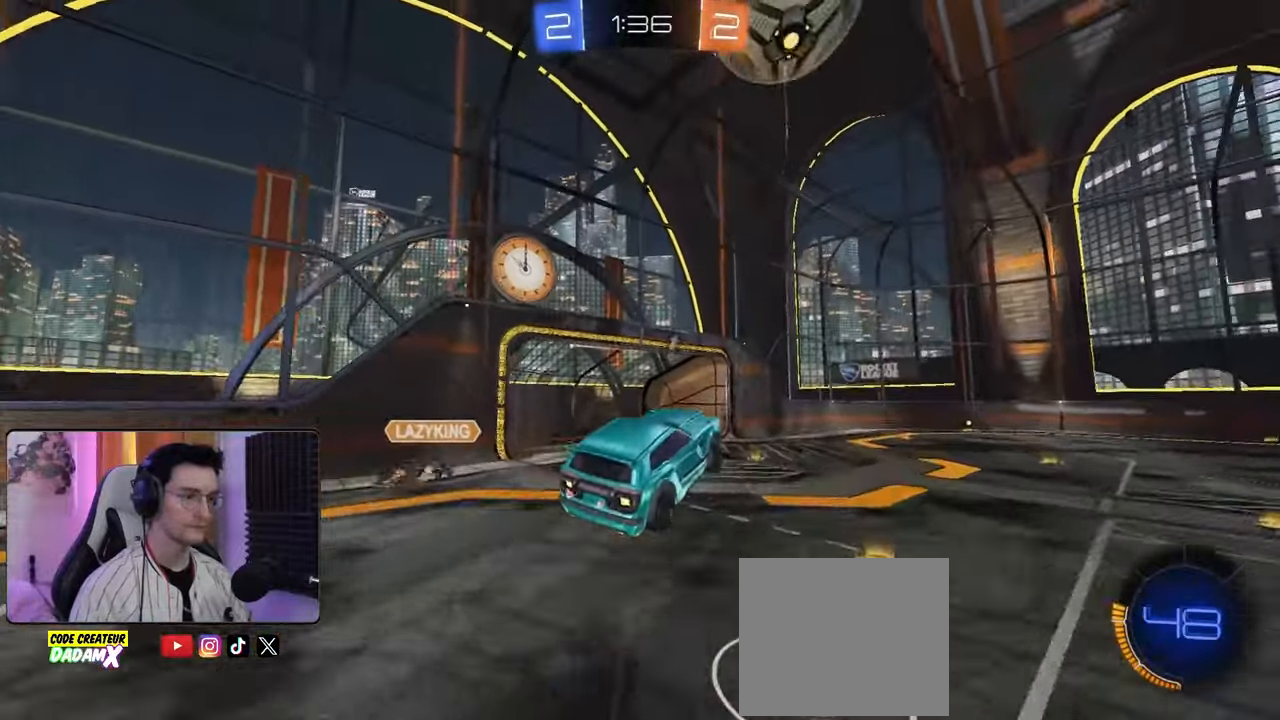
{"buttons": ["R1"], "left_stick": "down", "right_stick": "center", "events": [[283, "R1", "down"], [350, "R2", "down"], [383, "left_stick", "right"], [450, "R2", "up"], [467, "left_stick", "down"]]}
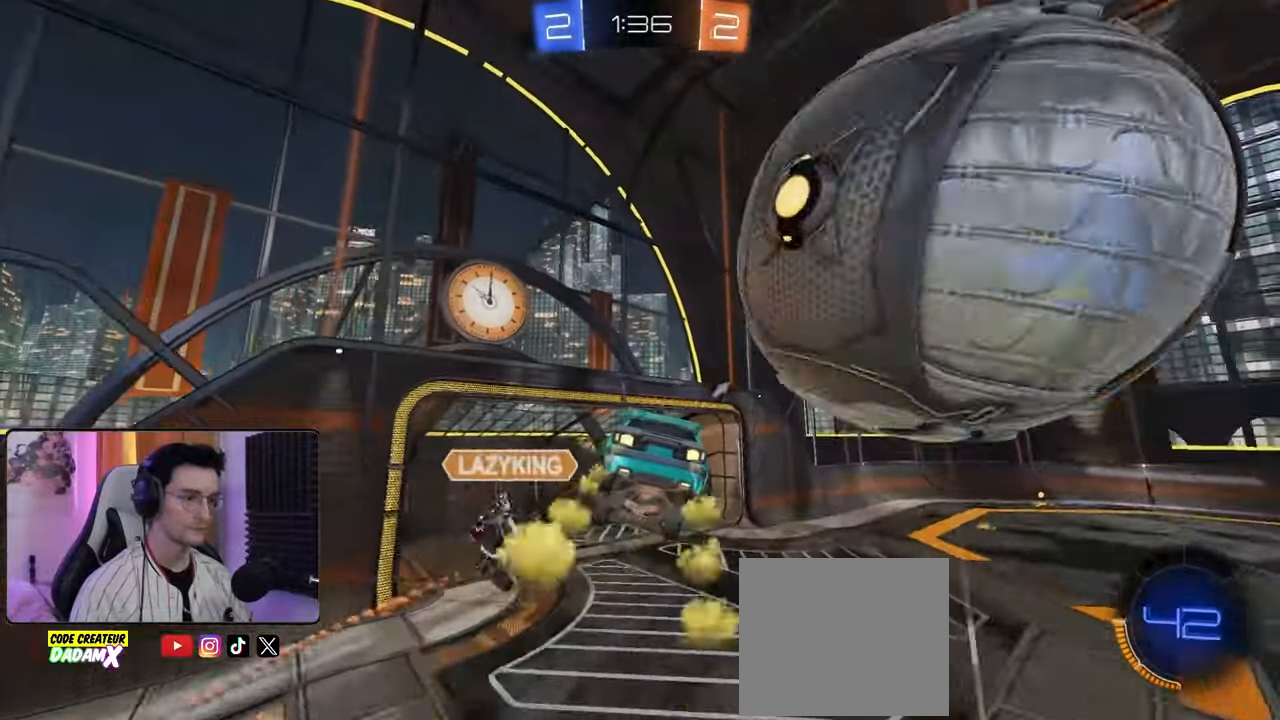
{"buttons": [], "left_stick": "up", "right_stick": "center", "events": [[267, "left_stick", "up-right"], [367, "TRIANGLE", "down"], [383, "R1", "up"], [467, "TRIANGLE", "up"], [467, "left_stick", "up"]]}
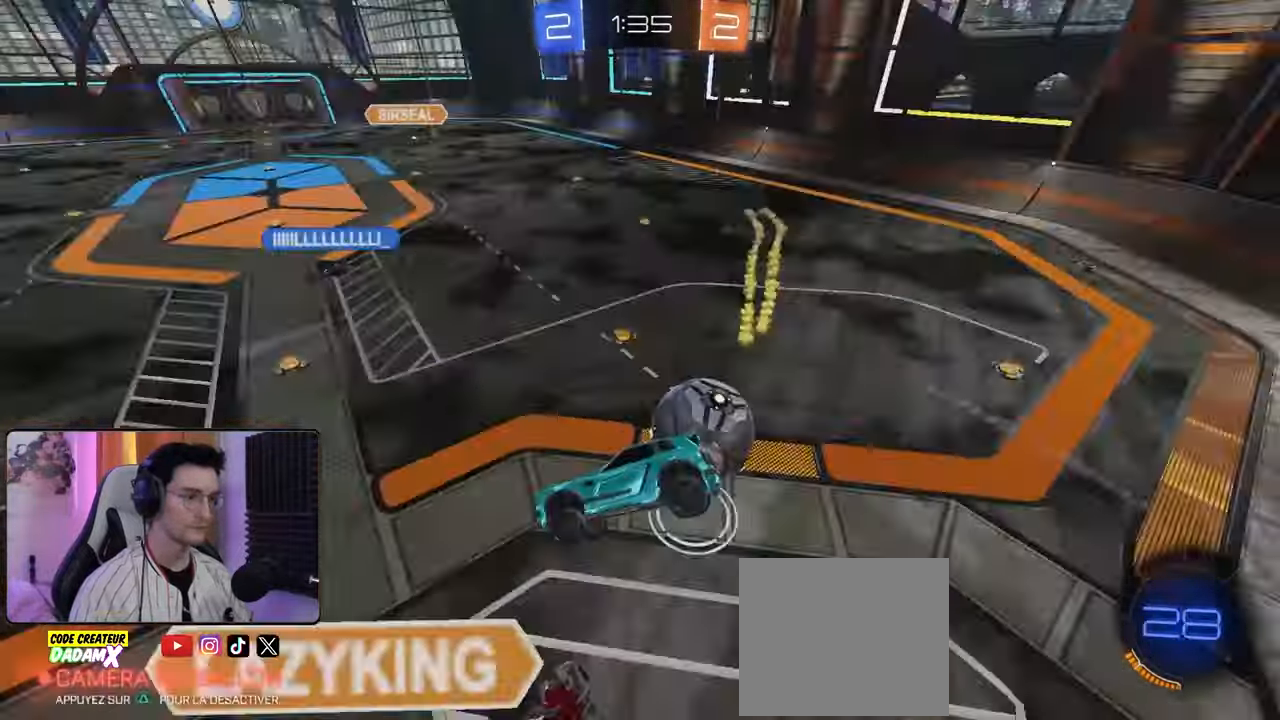
{"buttons": ["R1"], "left_stick": "down-right", "right_stick": "center", "events": [[83, "left_stick", "up-left"], [283, "left_stick", "right"], [333, "R1", "down"], [333, "left_stick", "down-right"], [367, "L1", "down"], [483, "L1", "up"]]}
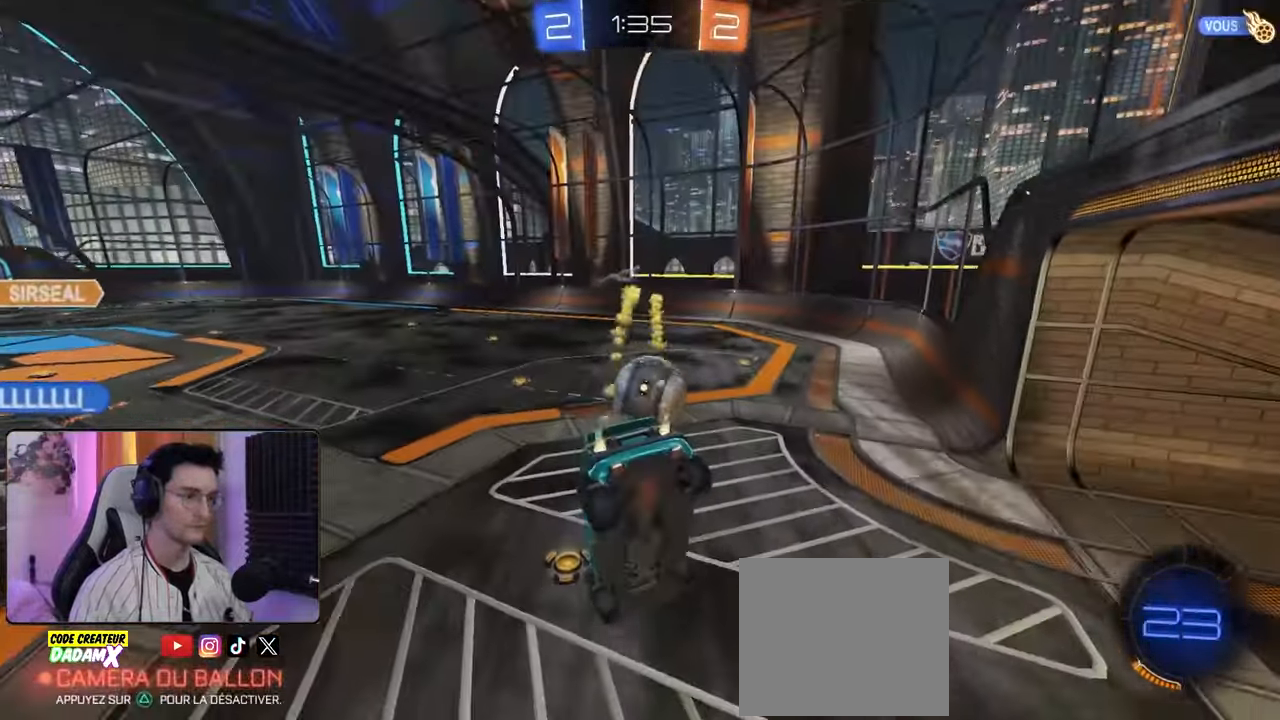
{"buttons": ["L1"], "left_stick": "down-right", "right_stick": "center", "events": [[33, "R1", "up"], [67, "left_stick", "up-right"], [300, "L1", "down"], [350, "left_stick", "center"], [450, "left_stick", "down-right"]]}
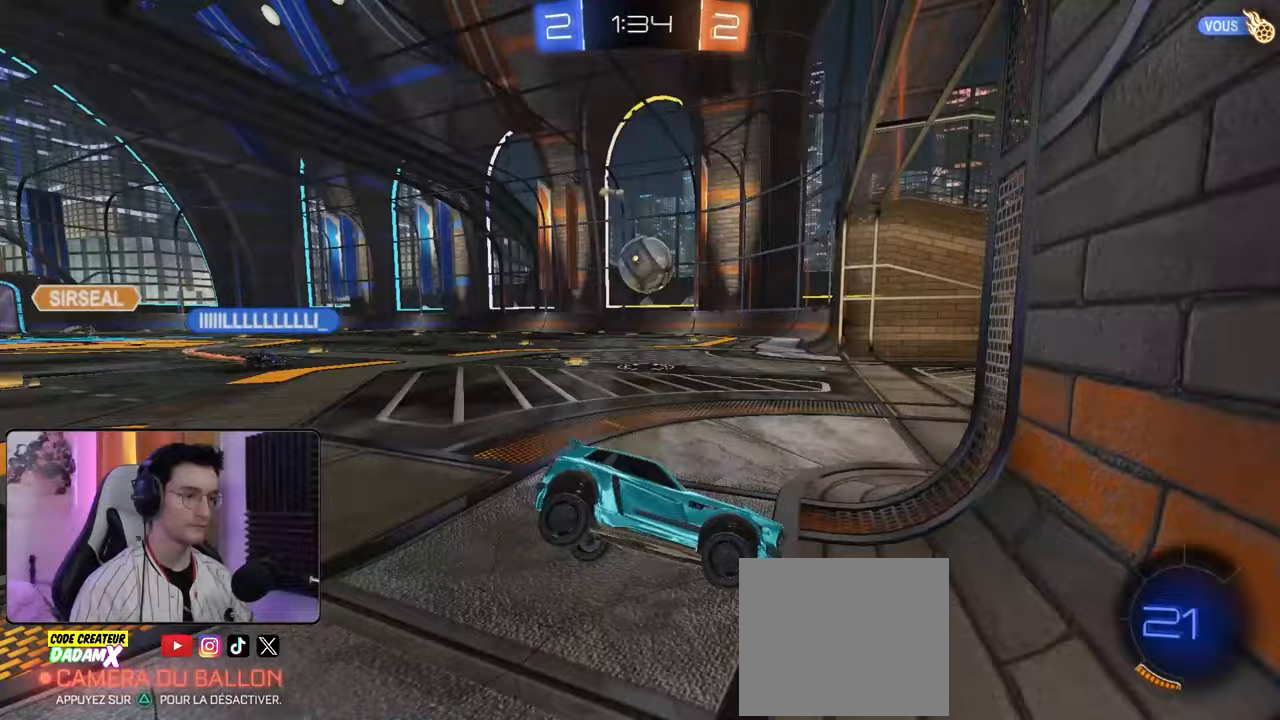
{"buttons": [], "left_stick": "down", "right_stick": "center", "events": [[67, "L1", "up"], [100, "L2", "down"], [100, "left_stick", "down-left"], [150, "CROSS", "down"], [217, "left_stick", "down"], [250, "CROSS", "up"], [300, "CROSS", "down"], [300, "L2", "up"], [433, "CROSS", "up"]]}